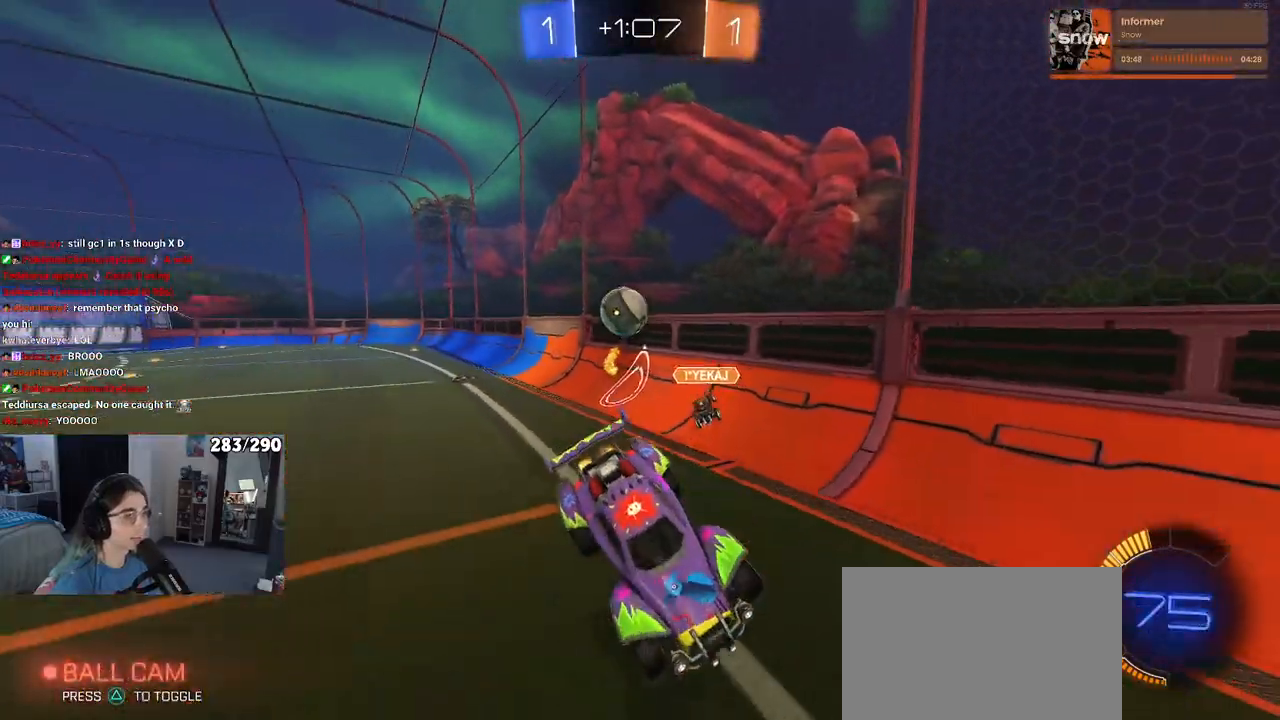
Gameplay with a controller (PlayStation layout); each line is a JSON object with the inputs held at the frame after it. "events" lists button and stick changes between this image and that frame as [ms after this image, input, new state], when the widget could be followed in between. Not read: L1 R1 R2.
{"buttons": [], "left_stick": "right", "right_stick": "center", "events": [[33, "SQUARE", "up"], [67, "left_stick", "center"], [133, "TRIANGLE", "down"], [183, "left_stick", "right"], [233, "TRIANGLE", "up"]]}
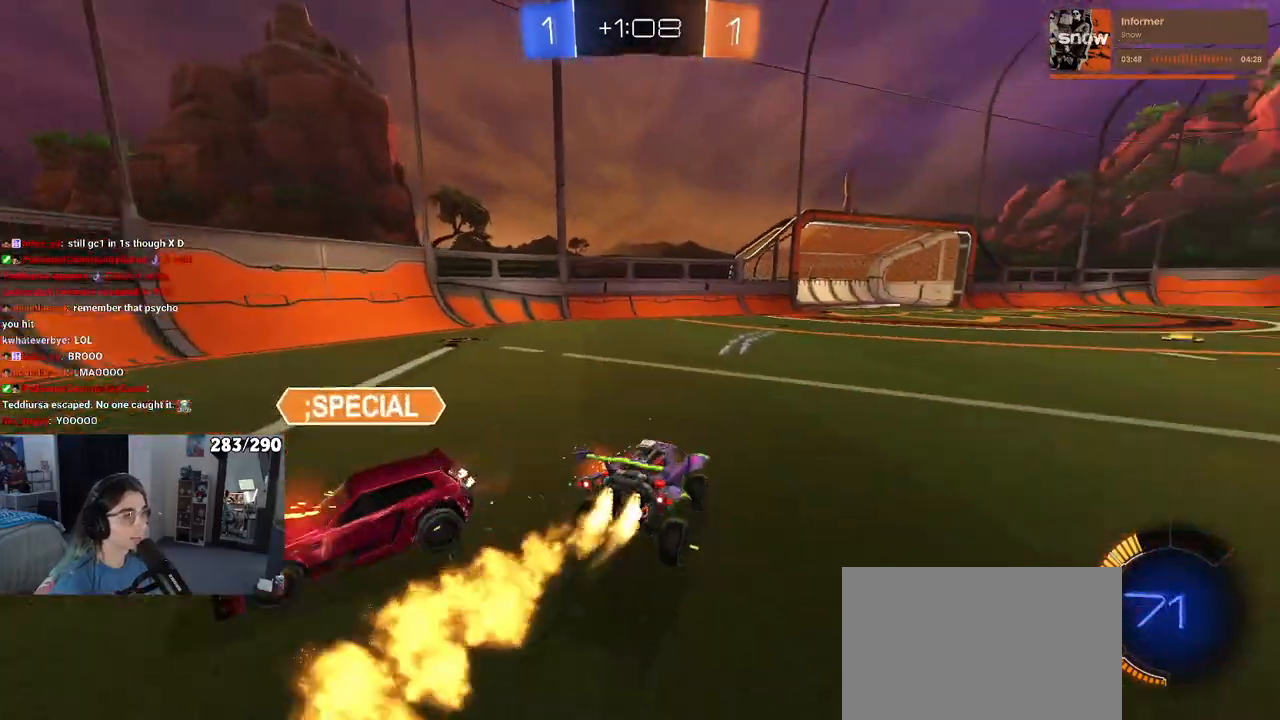
{"buttons": [], "left_stick": "right", "right_stick": "center", "events": [[233, "TRIANGLE", "down"], [350, "TRIANGLE", "up"]]}
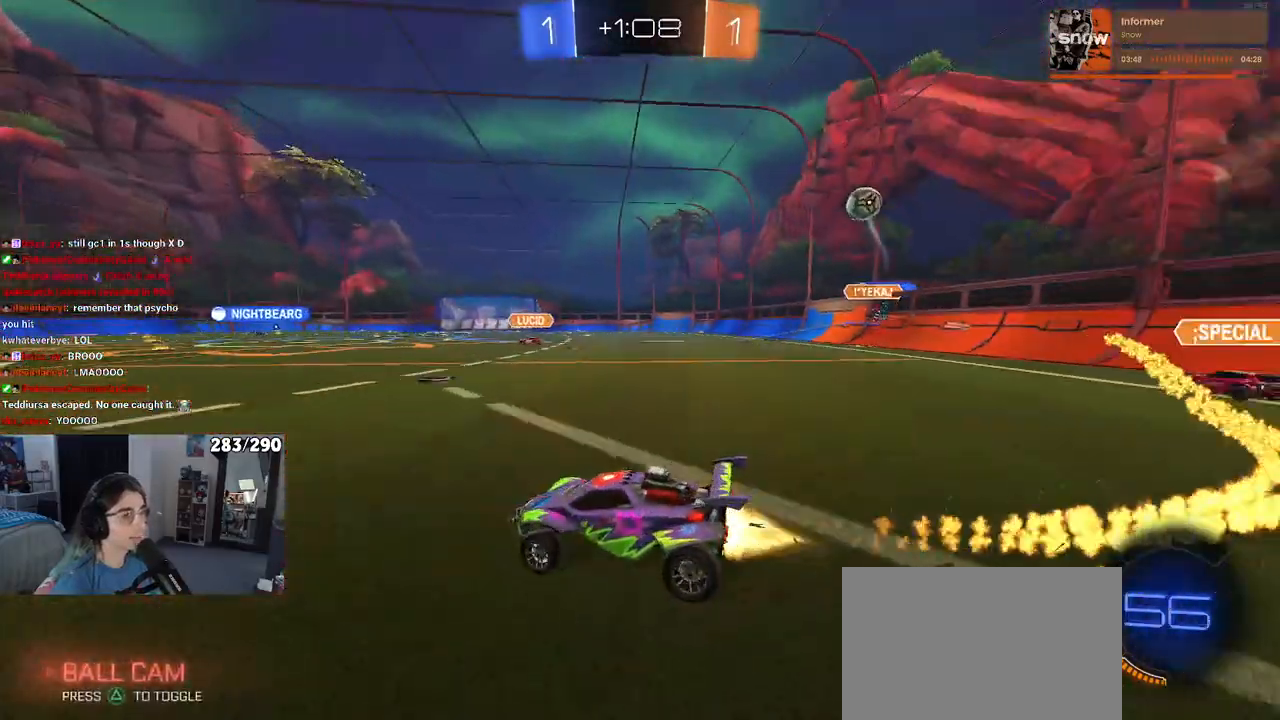
{"buttons": [], "left_stick": "left", "right_stick": "center", "events": [[400, "left_stick", "center"], [450, "left_stick", "left"]]}
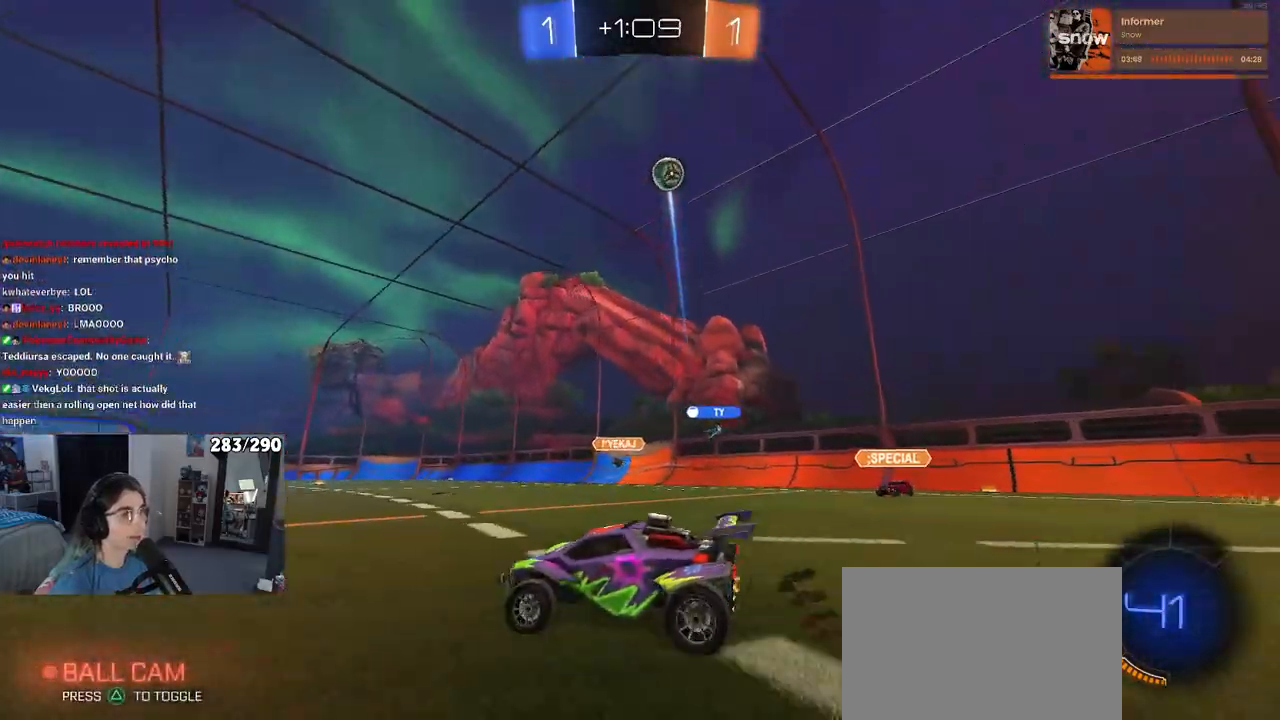
{"buttons": ["L2"], "left_stick": "left", "right_stick": "center", "events": [[100, "SQUARE", "down"], [217, "SQUARE", "up"], [250, "L2", "down"]]}
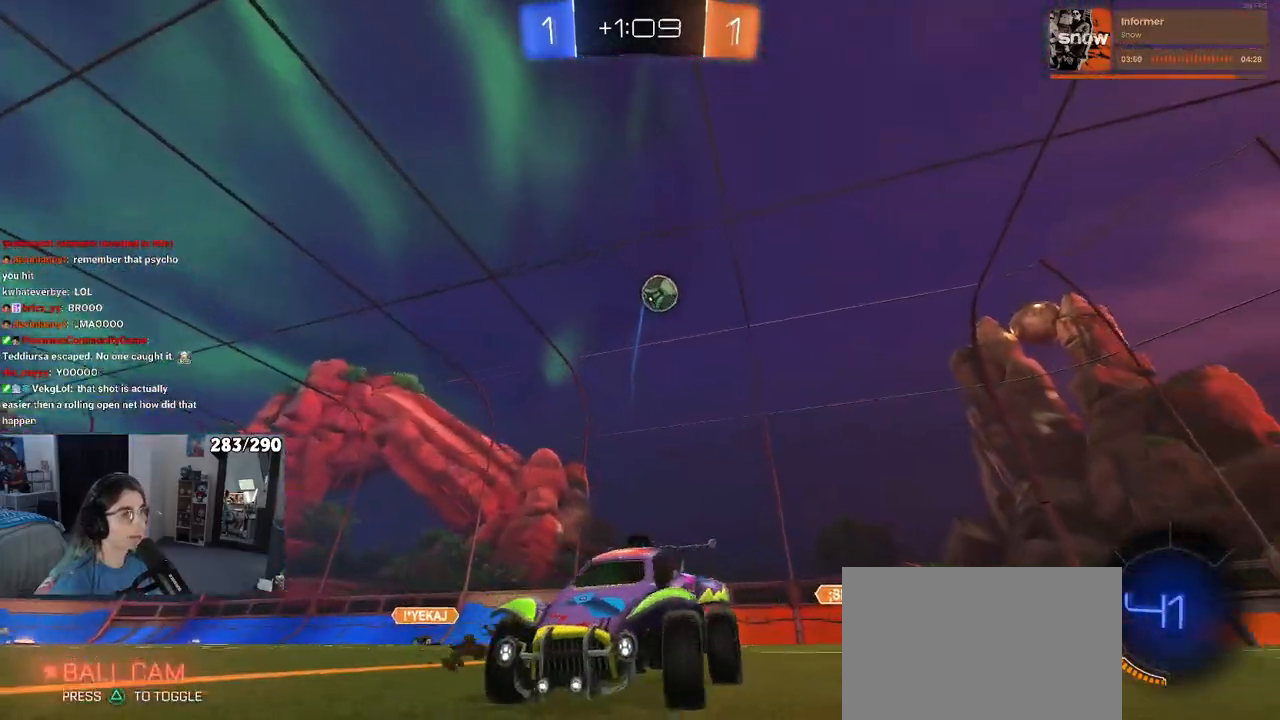
{"buttons": [], "left_stick": "right", "right_stick": "center", "events": [[50, "left_stick", "center"], [100, "L2", "up"], [317, "left_stick", "right"]]}
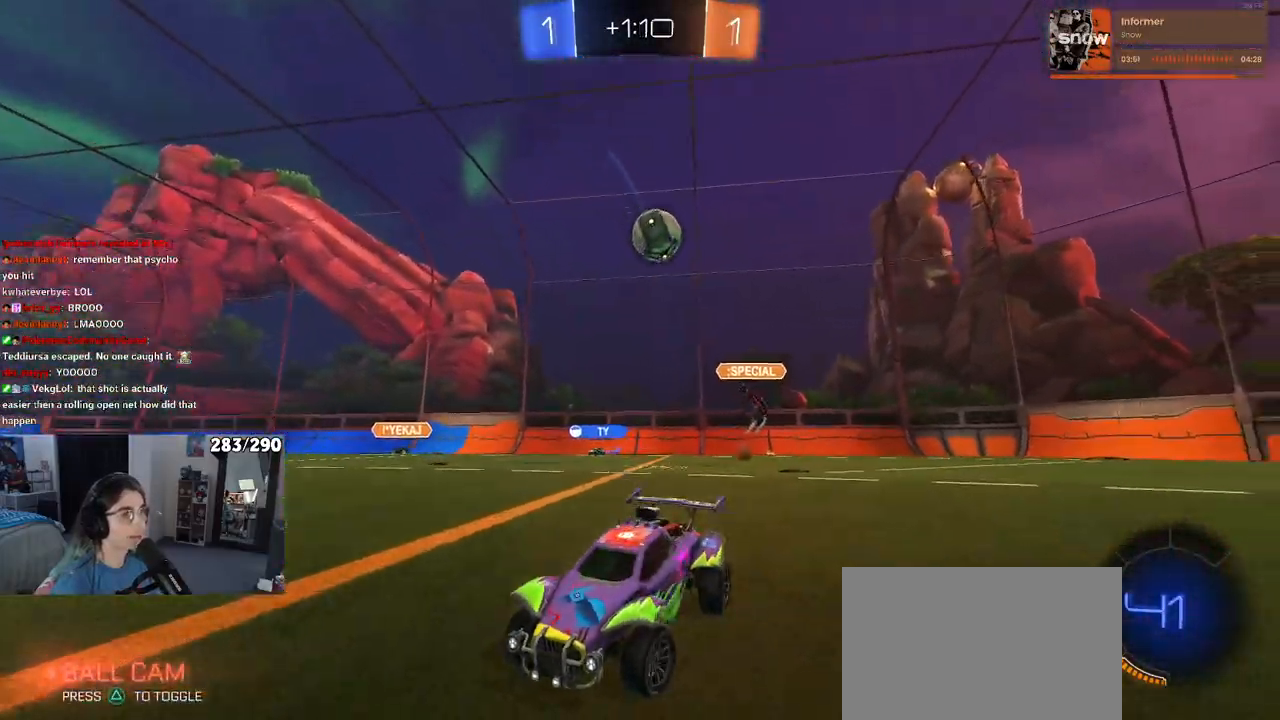
{"buttons": [], "left_stick": "center", "right_stick": "center", "events": [[183, "left_stick", "center"]]}
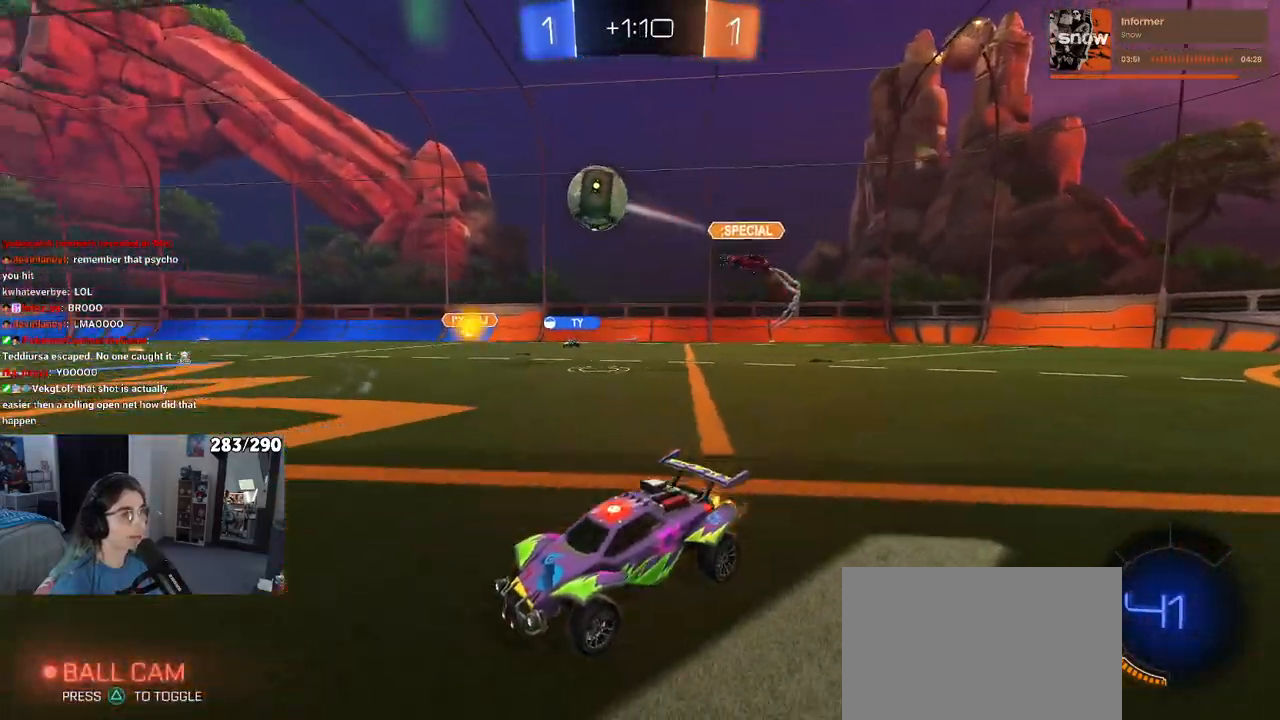
{"buttons": ["SQUARE"], "left_stick": "down", "right_stick": "center", "events": [[100, "left_stick", "right"], [250, "CROSS", "down"], [283, "left_stick", "up-left"], [333, "CROSS", "up"], [383, "CROSS", "down"], [433, "SQUARE", "down"], [467, "left_stick", "down"], [483, "CROSS", "up"]]}
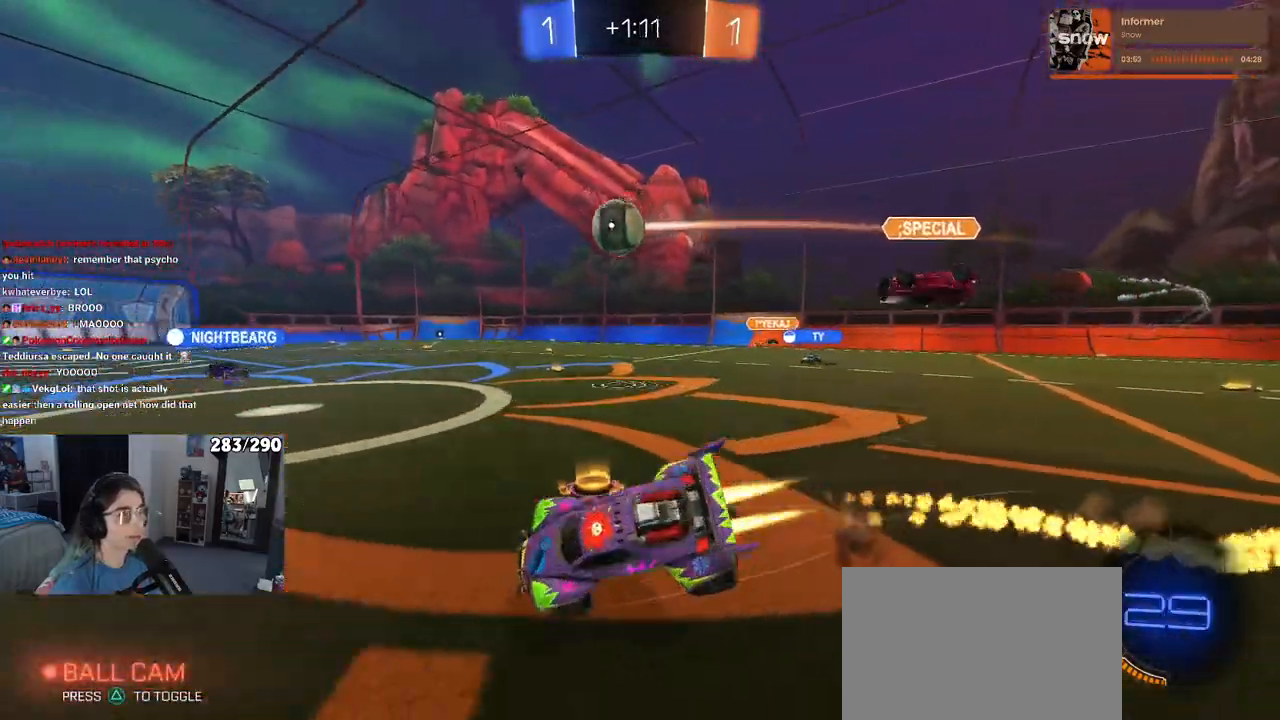
{"buttons": ["SQUARE"], "left_stick": "down-left", "right_stick": "center", "events": [[67, "left_stick", "down-left"]]}
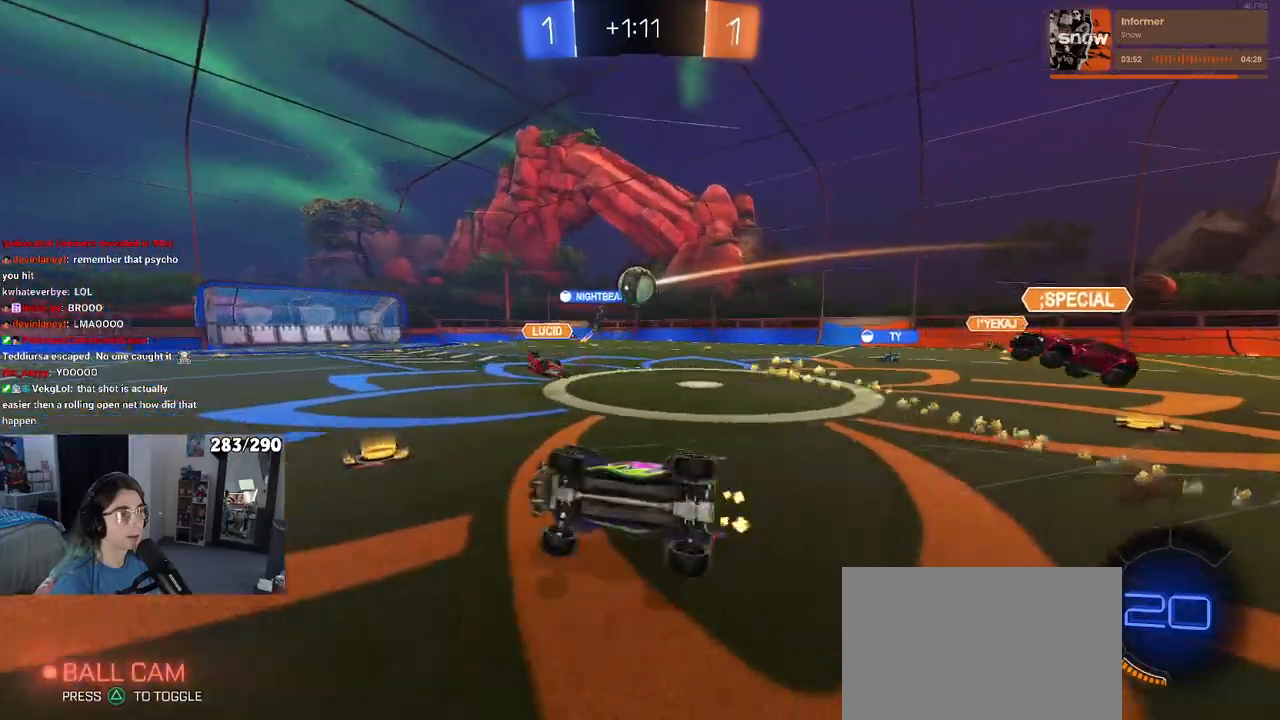
{"buttons": [], "left_stick": "center", "right_stick": "center", "events": [[217, "SQUARE", "up"], [250, "left_stick", "center"]]}
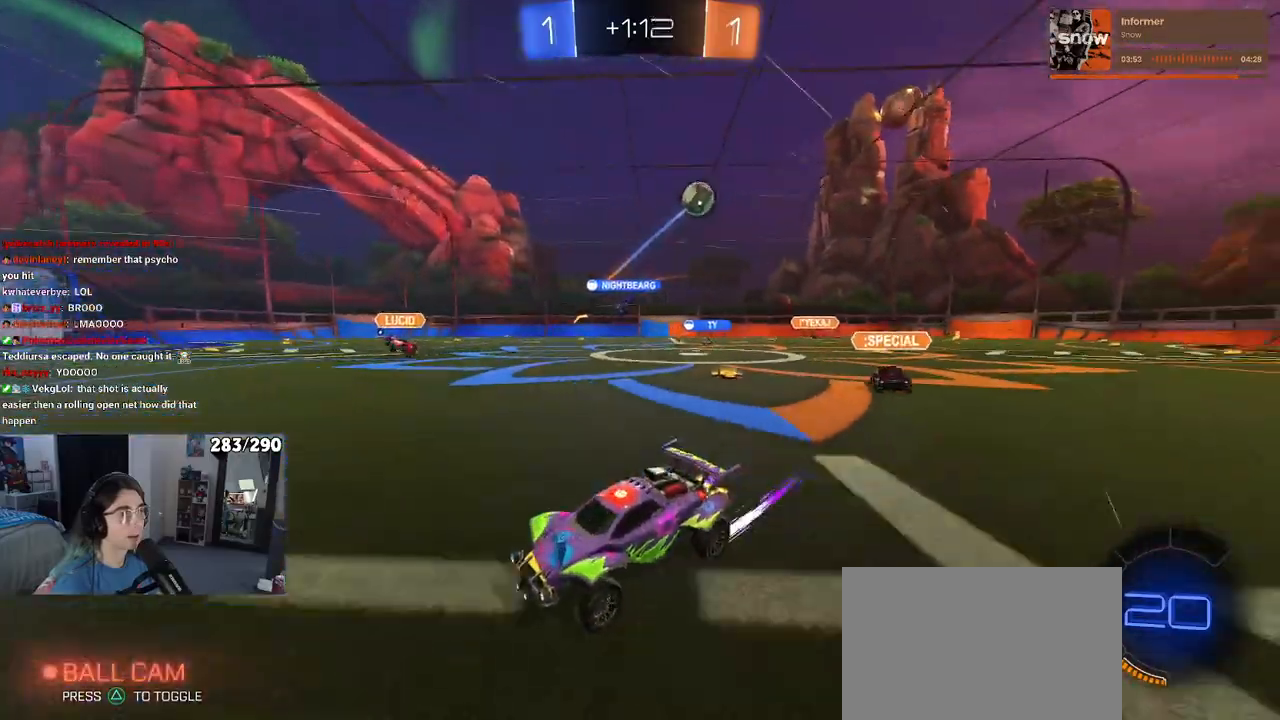
{"buttons": [], "left_stick": "left", "right_stick": "center", "events": [[250, "left_stick", "left"]]}
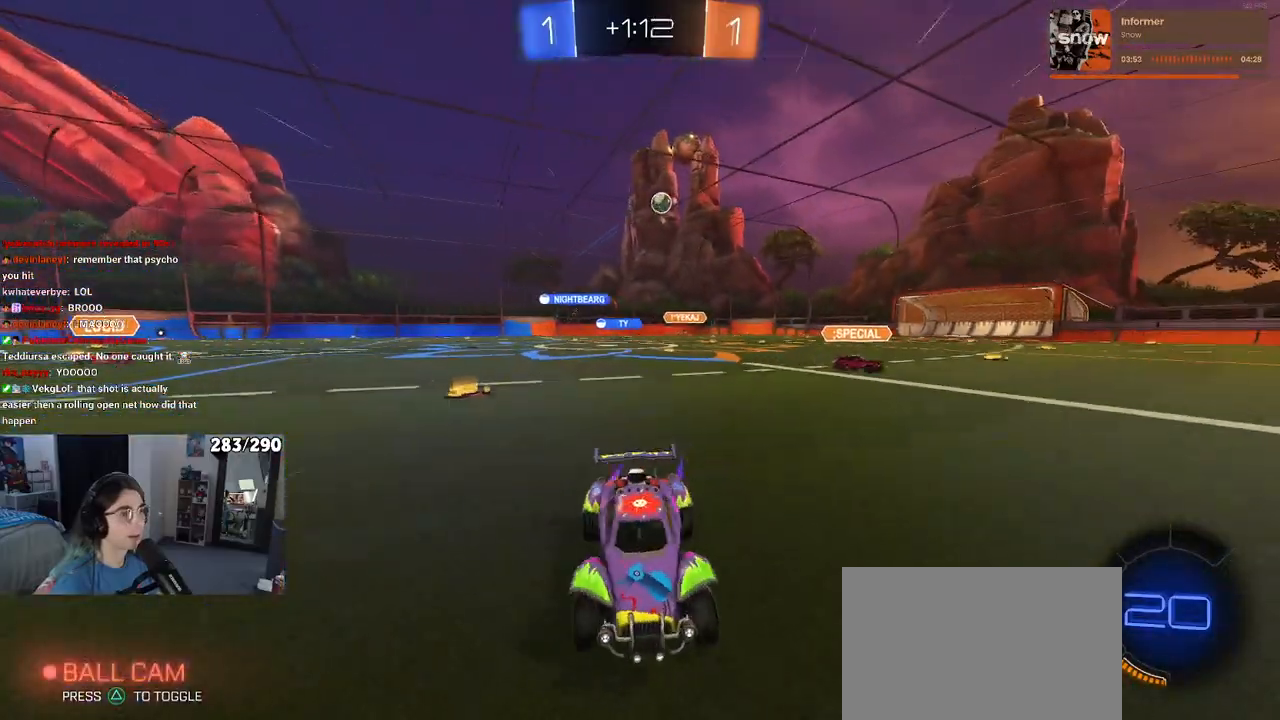
{"buttons": ["TRIANGLE"], "left_stick": "right", "right_stick": "center", "events": [[83, "left_stick", "right"], [117, "SQUARE", "down"], [217, "SQUARE", "up"], [417, "TRIANGLE", "down"]]}
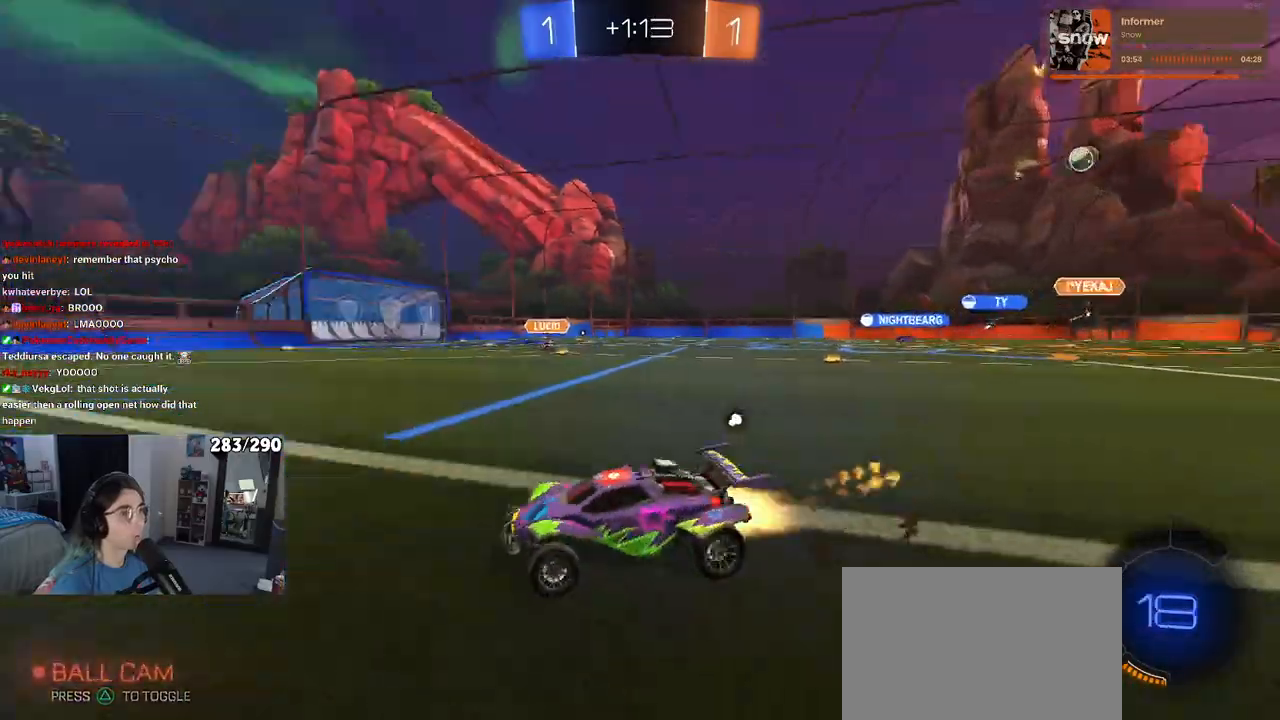
{"buttons": [], "left_stick": "center", "right_stick": "center", "events": [[33, "TRIANGLE", "up"], [300, "left_stick", "center"], [317, "TRIANGLE", "down"], [450, "TRIANGLE", "up"]]}
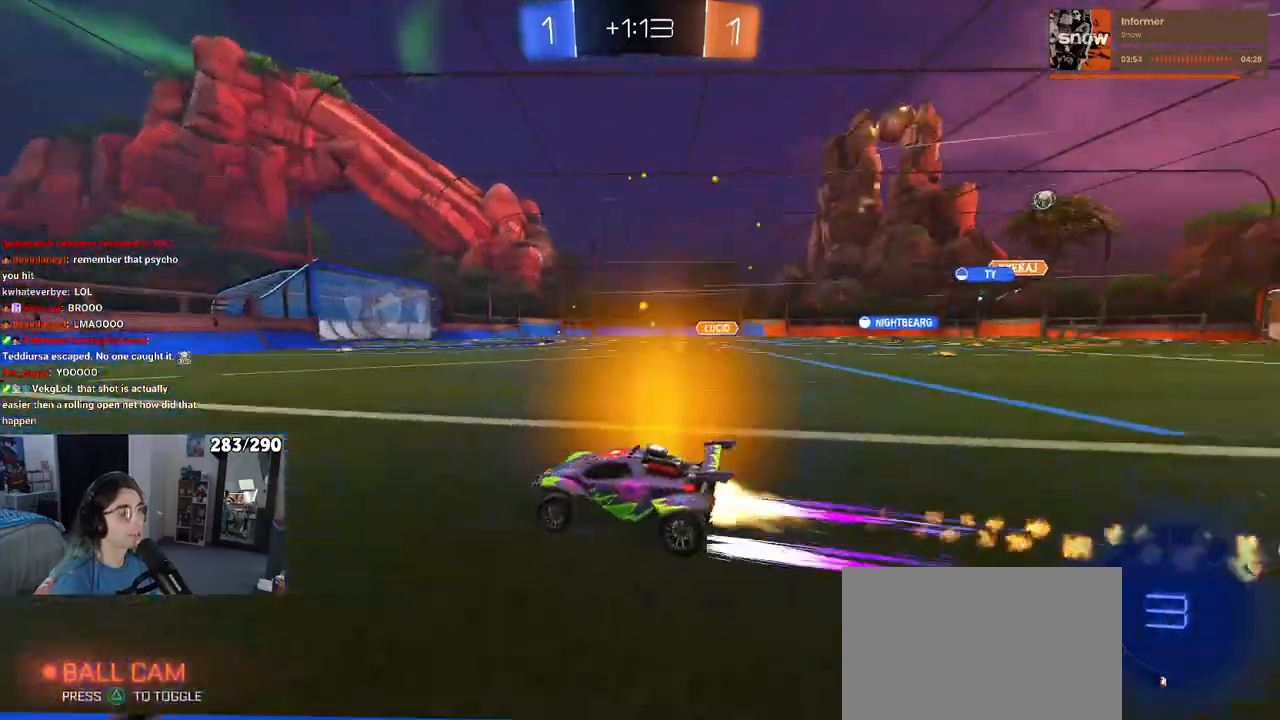
{"buttons": [], "left_stick": "right", "right_stick": "center", "events": [[483, "left_stick", "right"]]}
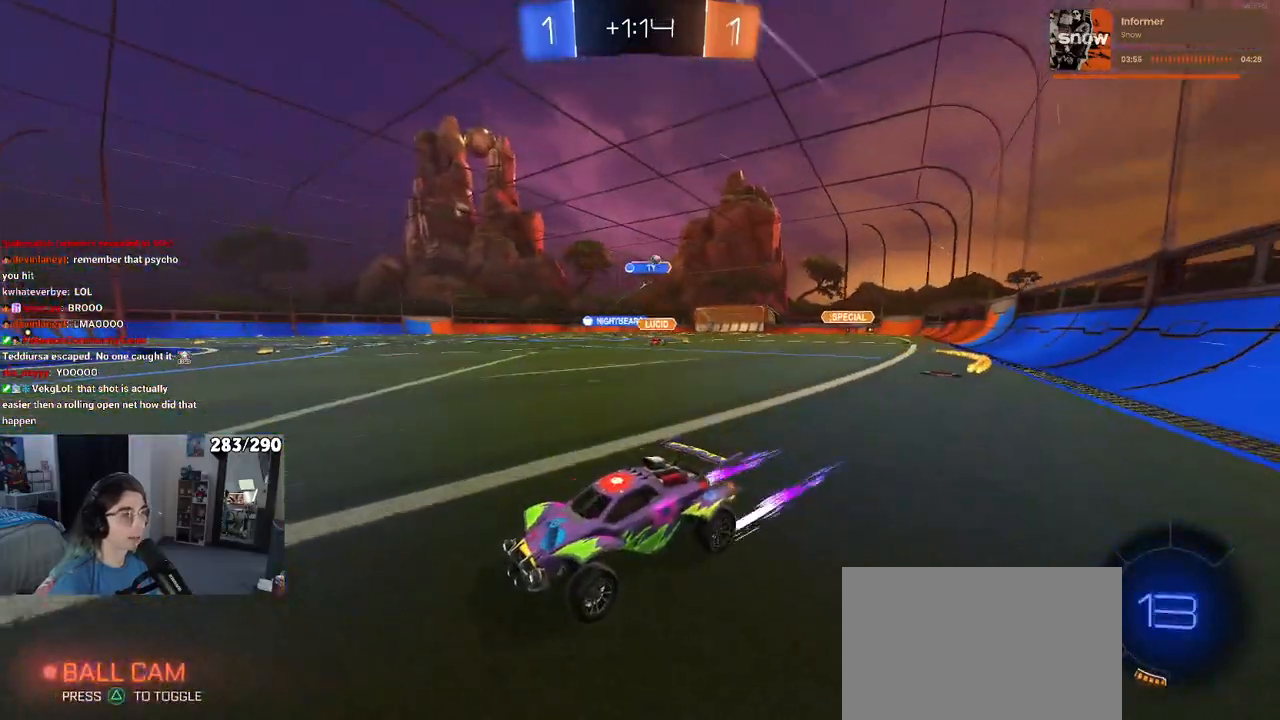
{"buttons": [], "left_stick": "right", "right_stick": "center", "events": [[33, "SQUARE", "down"], [117, "SQUARE", "up"]]}
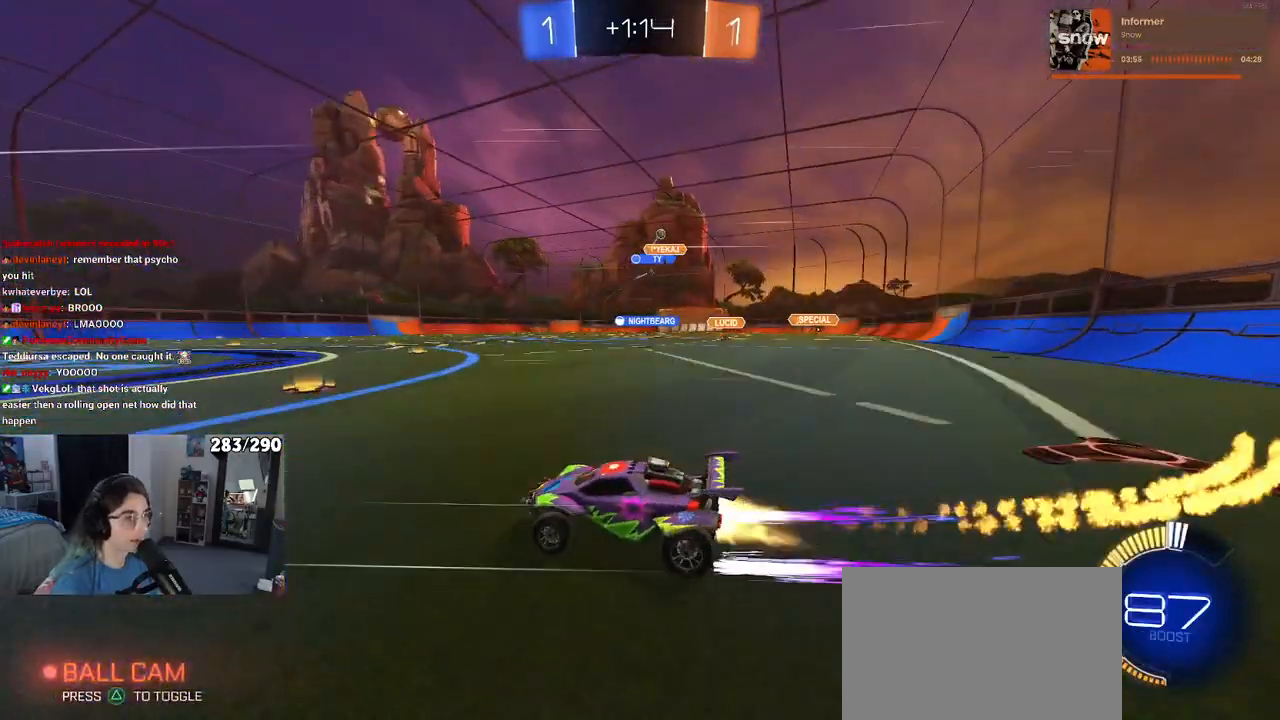
{"buttons": [], "left_stick": "center", "right_stick": "center", "events": [[483, "left_stick", "center"]]}
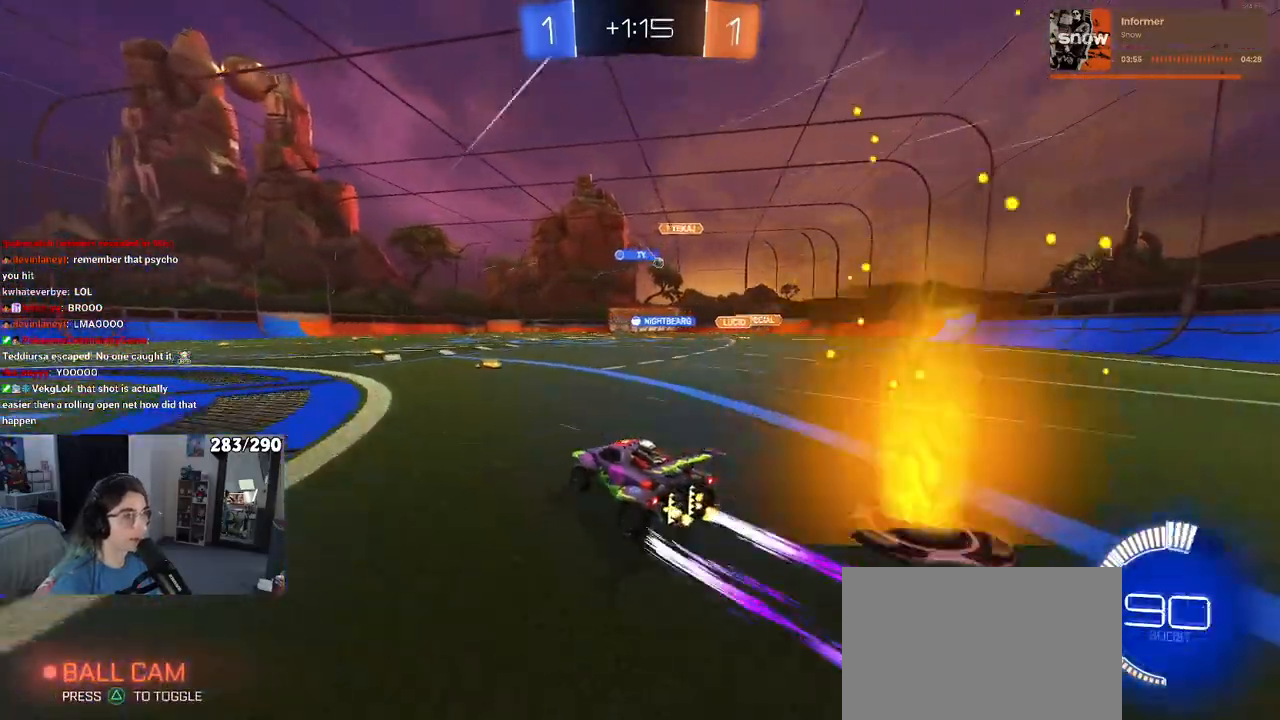
{"buttons": [], "left_stick": "center", "right_stick": "center", "events": [[217, "left_stick", "right"], [467, "left_stick", "center"]]}
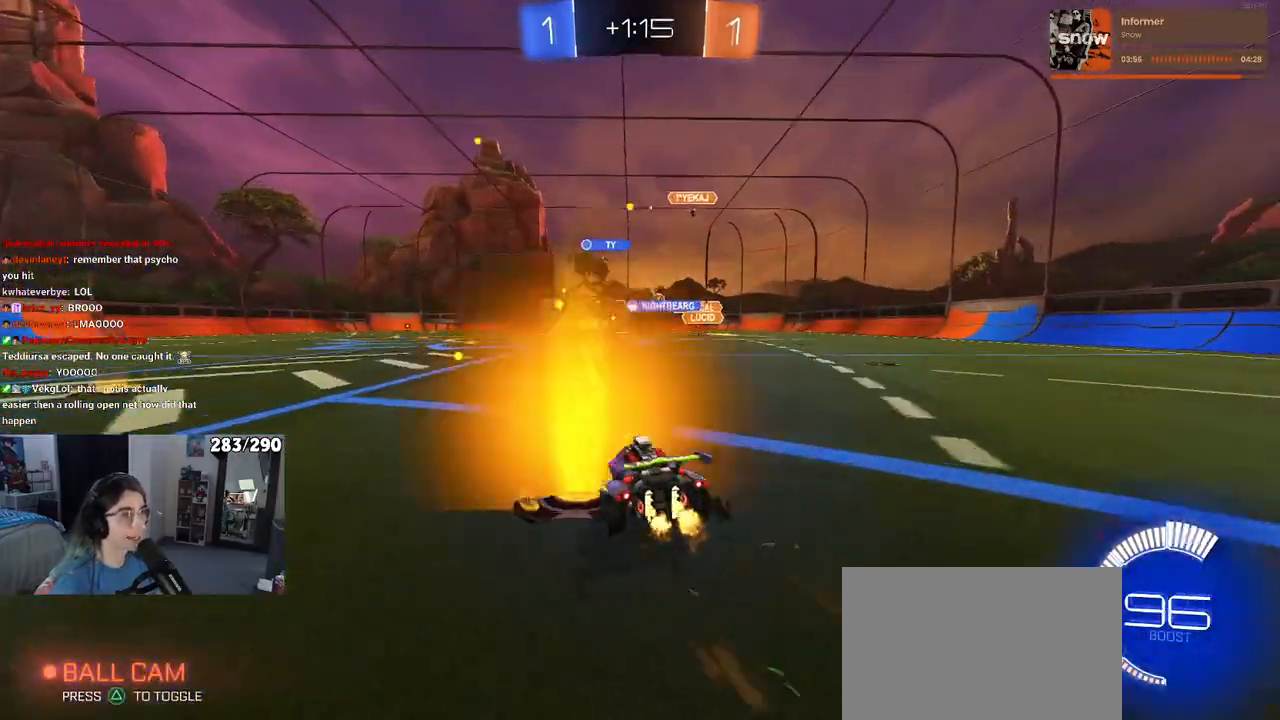
{"buttons": [], "left_stick": "left", "right_stick": "center", "events": [[483, "left_stick", "left"]]}
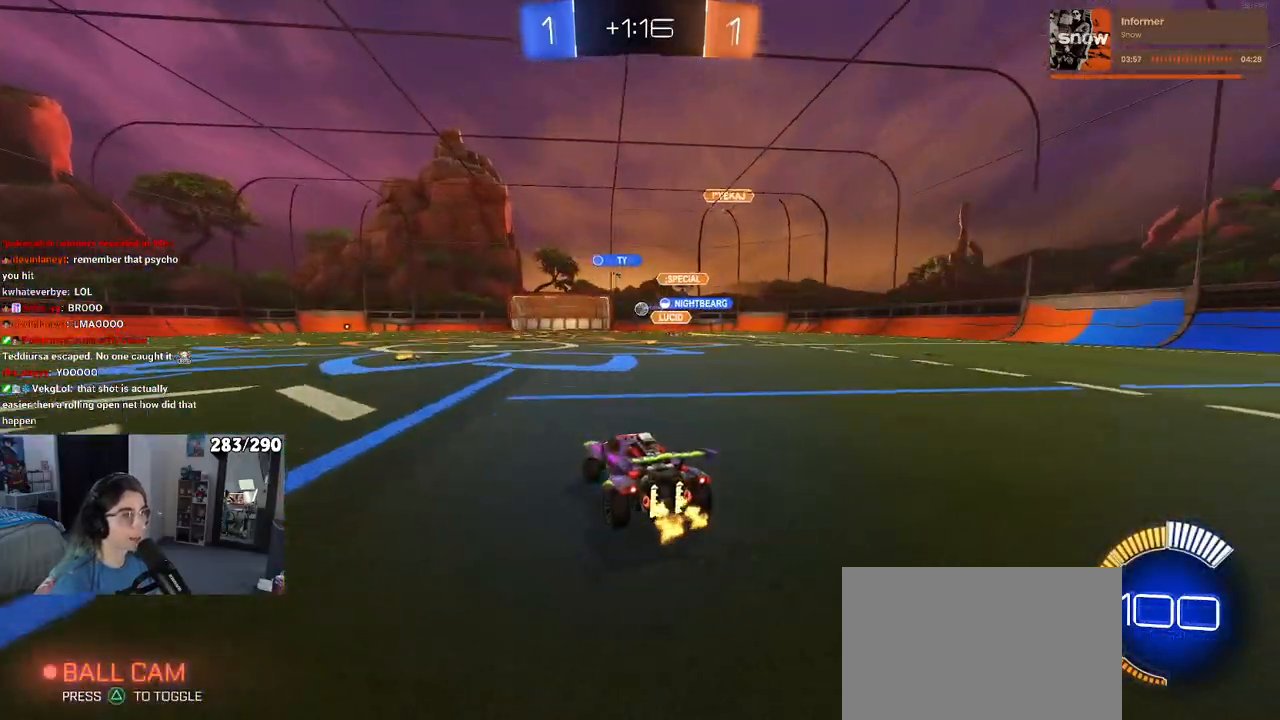
{"buttons": [], "left_stick": "right", "right_stick": "center", "events": [[117, "left_stick", "center"], [233, "left_stick", "left"], [367, "left_stick", "center"], [483, "left_stick", "right"]]}
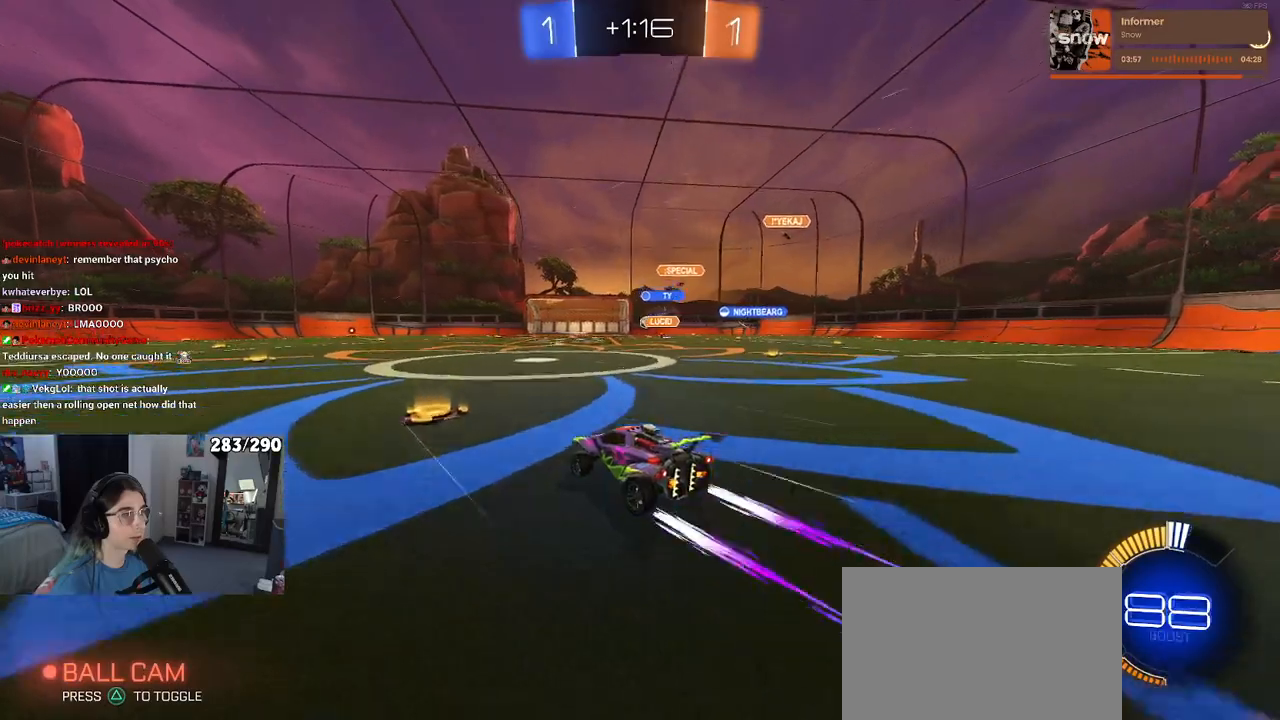
{"buttons": [], "left_stick": "right", "right_stick": "center", "events": [[267, "left_stick", "center"], [483, "left_stick", "right"]]}
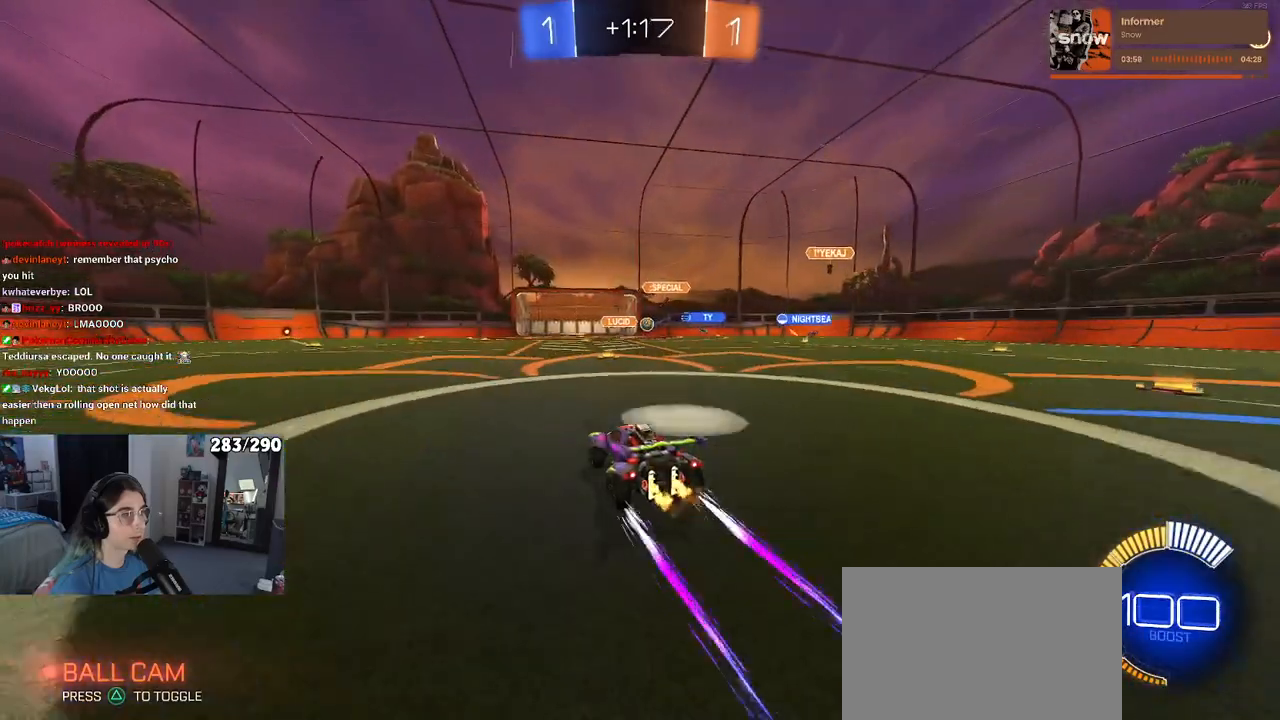
{"buttons": [], "left_stick": "right", "right_stick": "center", "events": [[200, "left_stick", "center"], [350, "left_stick", "right"]]}
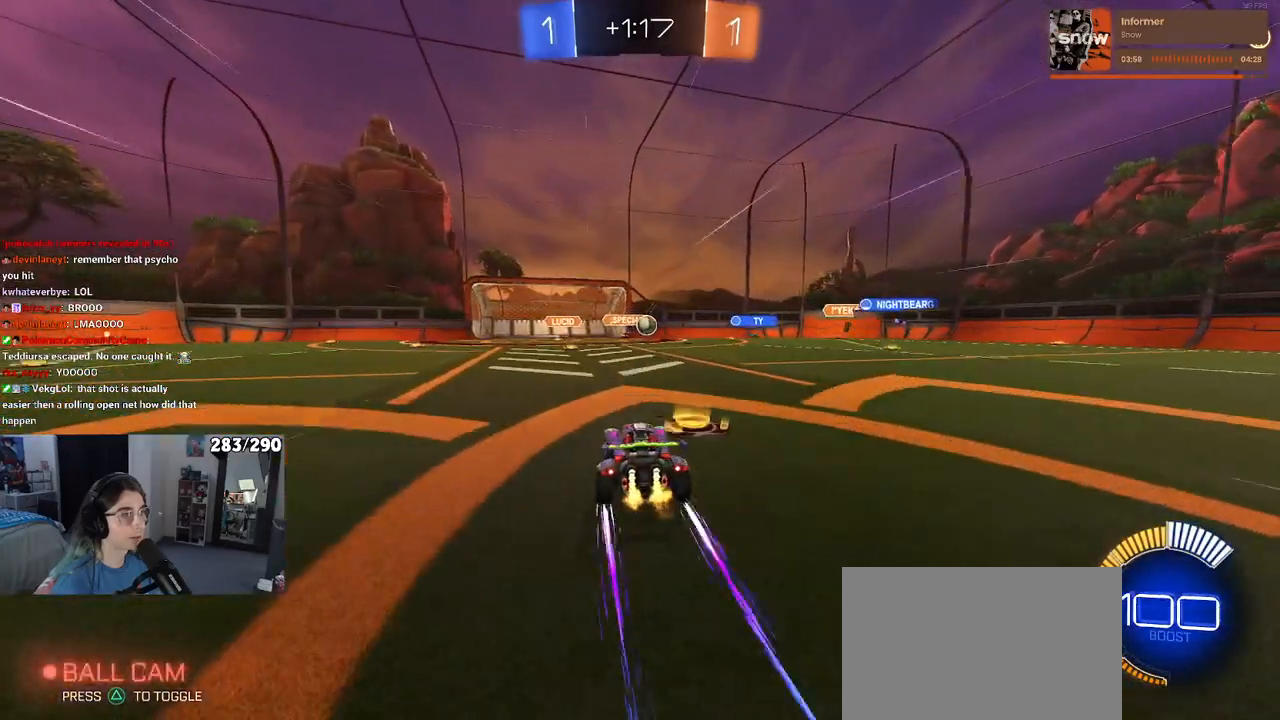
{"buttons": ["L2"], "left_stick": "right", "right_stick": "center", "events": [[33, "left_stick", "center"], [183, "left_stick", "right"], [333, "left_stick", "center"], [467, "L2", "down"], [500, "left_stick", "right"]]}
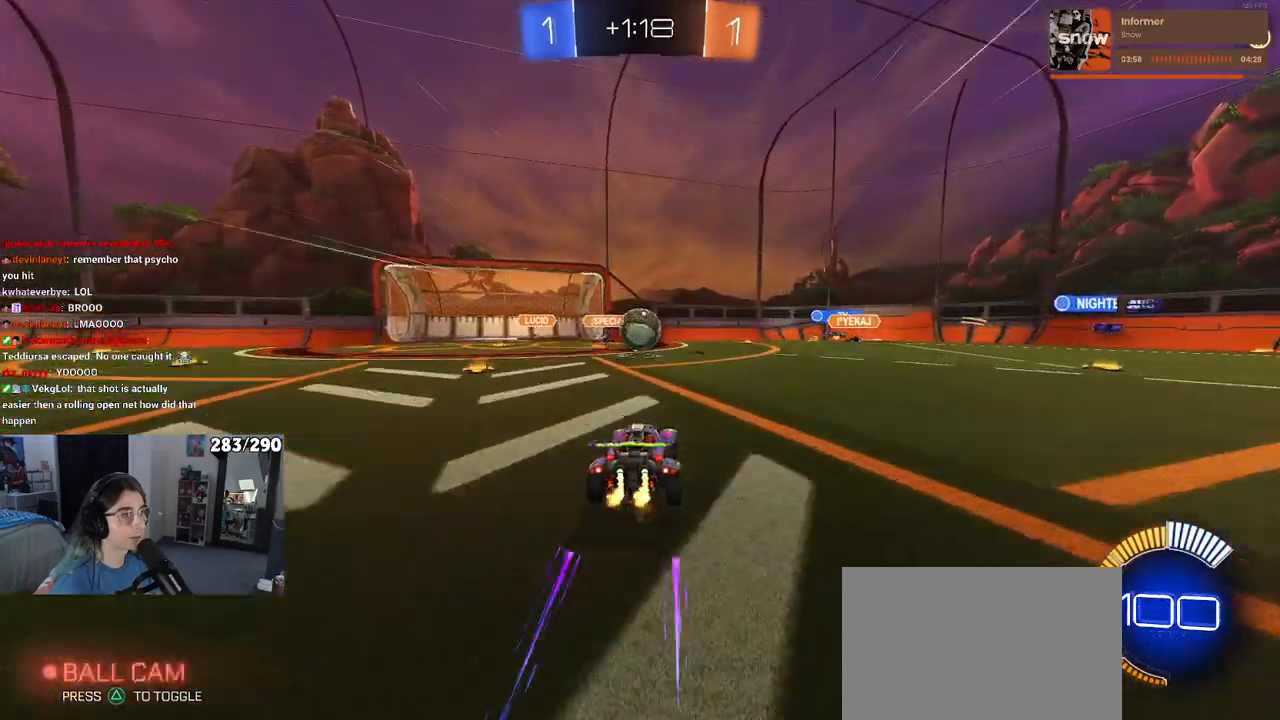
{"buttons": ["L2"], "left_stick": "left", "right_stick": "center", "events": [[83, "left_stick", "center"], [167, "L2", "up"], [267, "left_stick", "left"], [500, "L2", "down"]]}
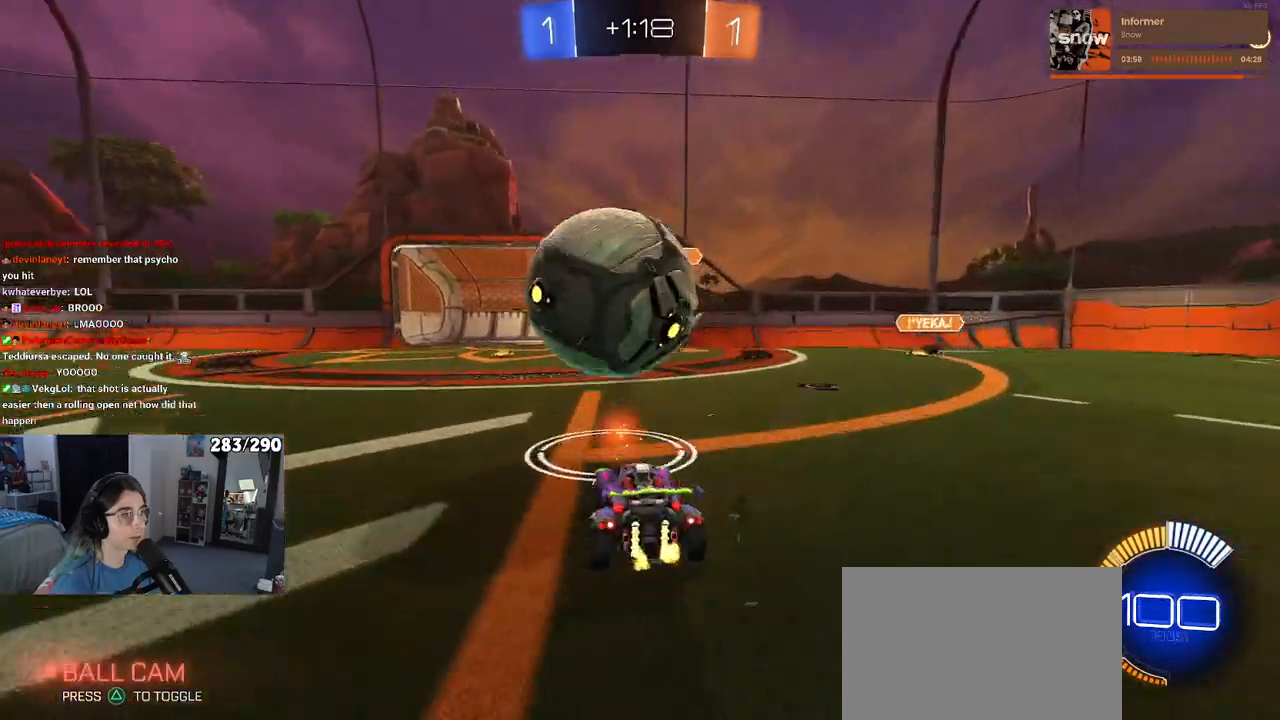
{"buttons": [], "left_stick": "center", "right_stick": "center", "events": [[267, "L2", "up"], [500, "left_stick", "center"]]}
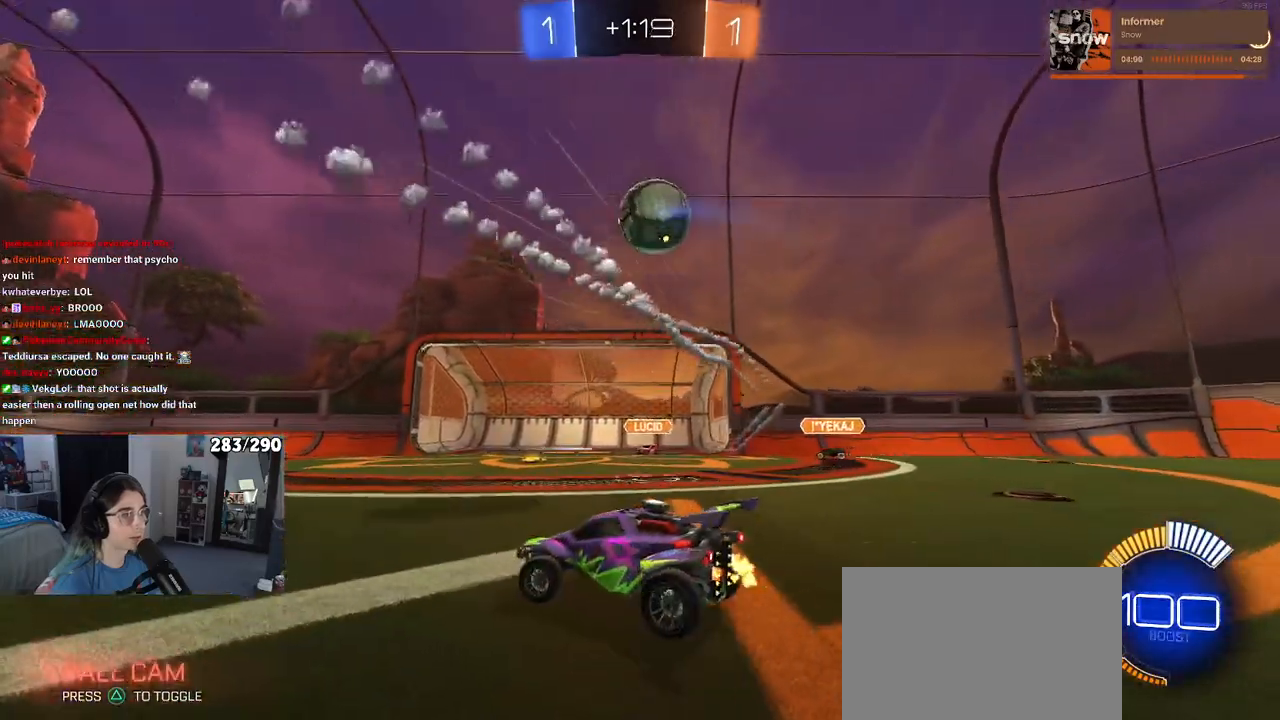
{"buttons": ["L2"], "left_stick": "right", "right_stick": "center", "events": [[33, "left_stick", "right"], [200, "L2", "down"], [333, "L2", "up"], [500, "L2", "down"]]}
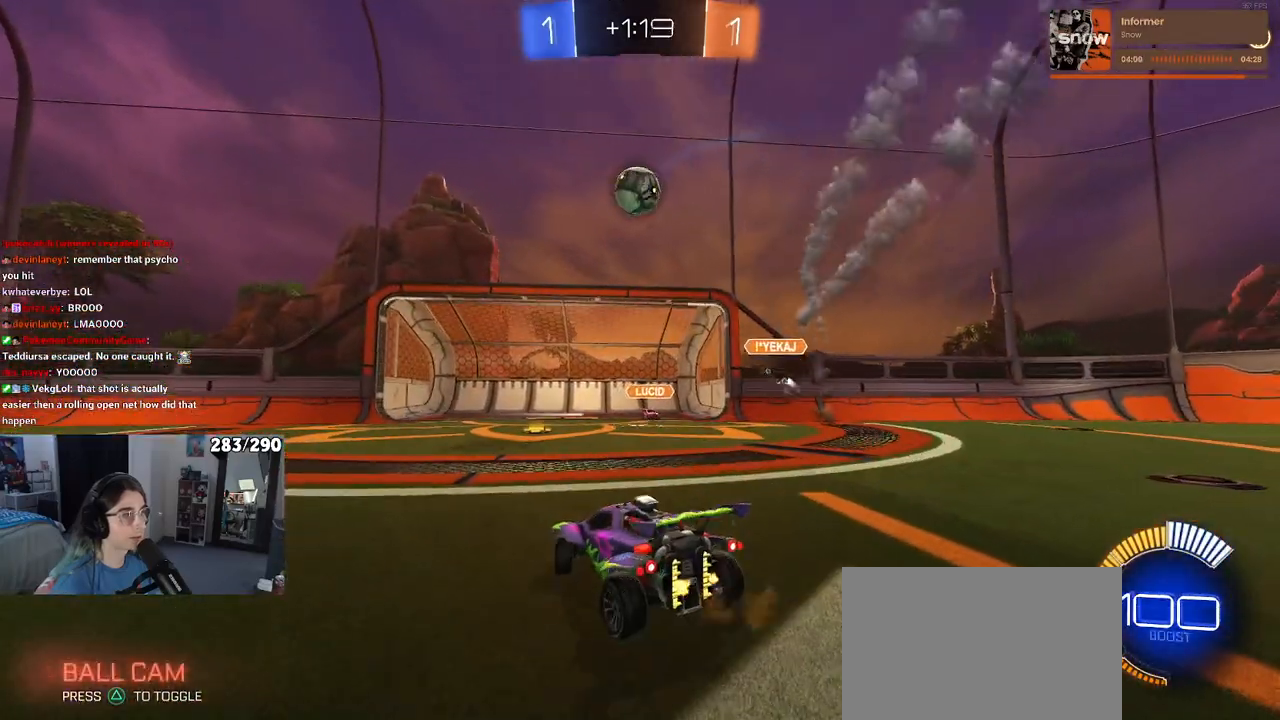
{"buttons": ["CROSS"], "left_stick": "down-right", "right_stick": "center", "events": [[117, "left_stick", "center"], [167, "L2", "up"], [467, "left_stick", "down-right"], [483, "CROSS", "down"]]}
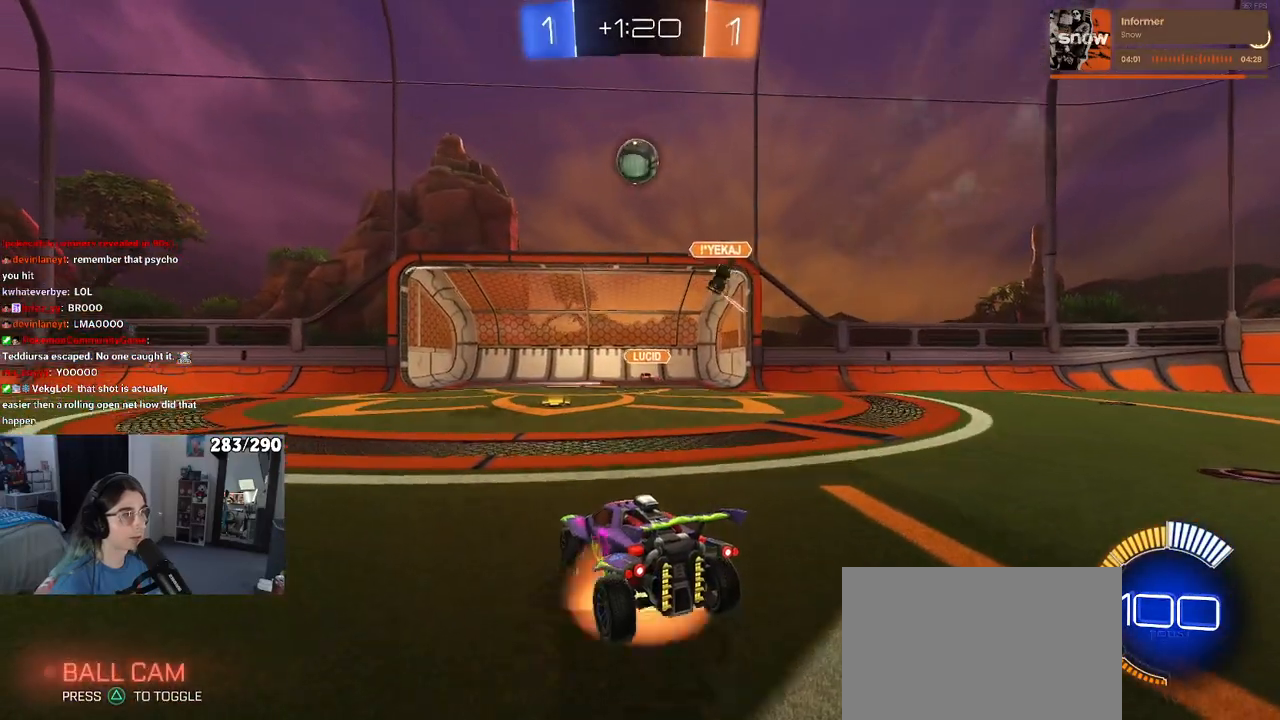
{"buttons": [], "left_stick": "up", "right_stick": "center", "events": [[67, "left_stick", "down"], [267, "CROSS", "up"], [300, "left_stick", "center"], [383, "left_stick", "up"]]}
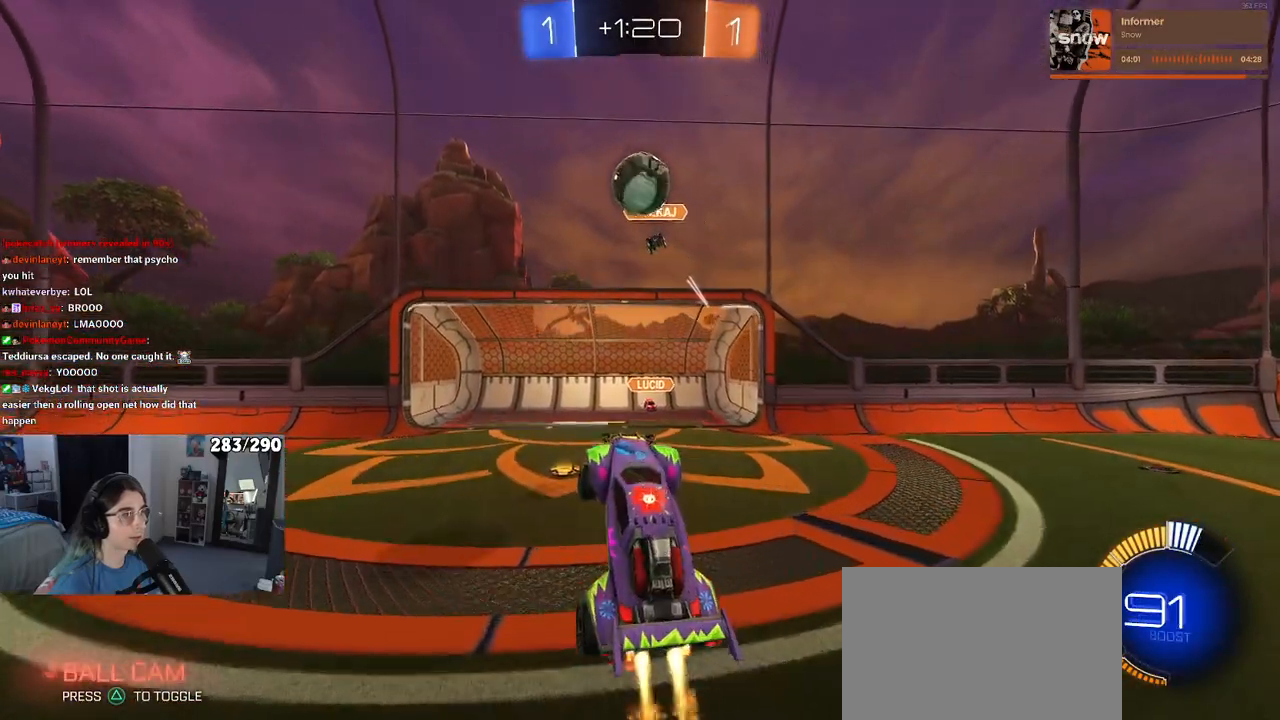
{"buttons": [], "left_stick": "center", "right_stick": "center", "events": [[267, "left_stick", "center"]]}
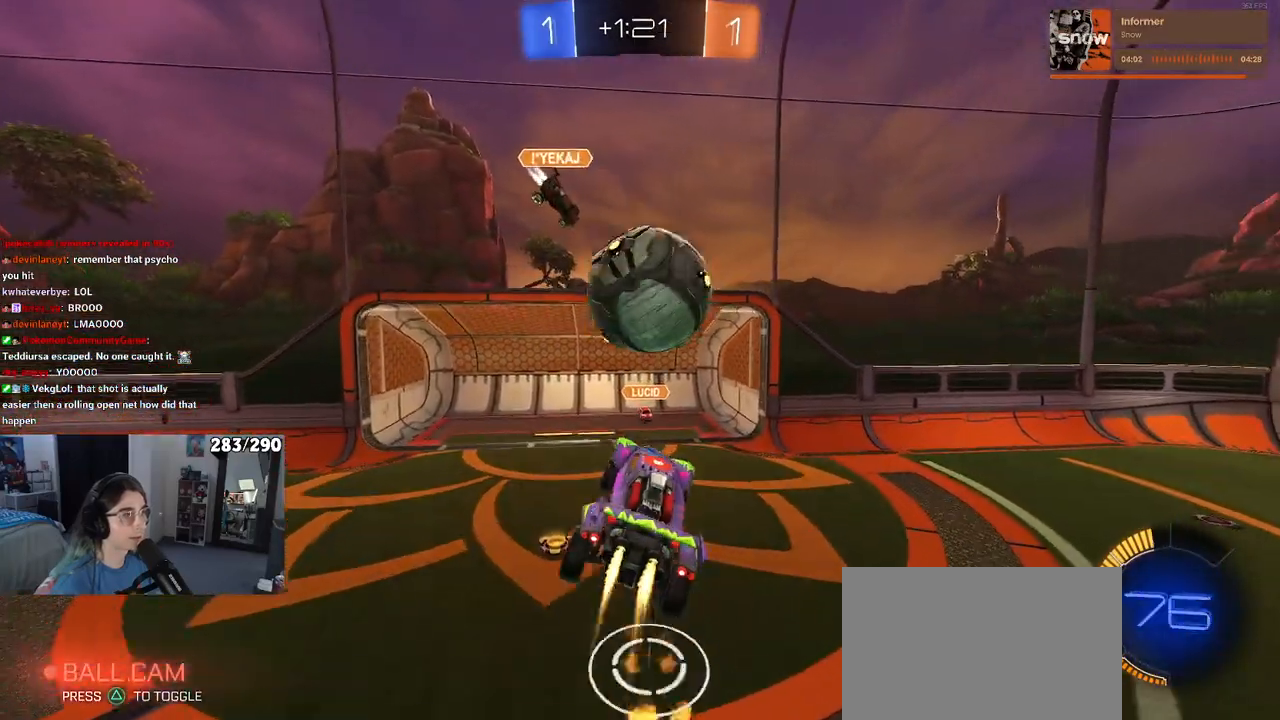
{"buttons": ["SQUARE"], "left_stick": "down", "right_stick": "center", "events": [[33, "left_stick", "up-right"], [67, "CROSS", "down"], [117, "SQUARE", "down"], [150, "left_stick", "down"], [167, "CROSS", "up"]]}
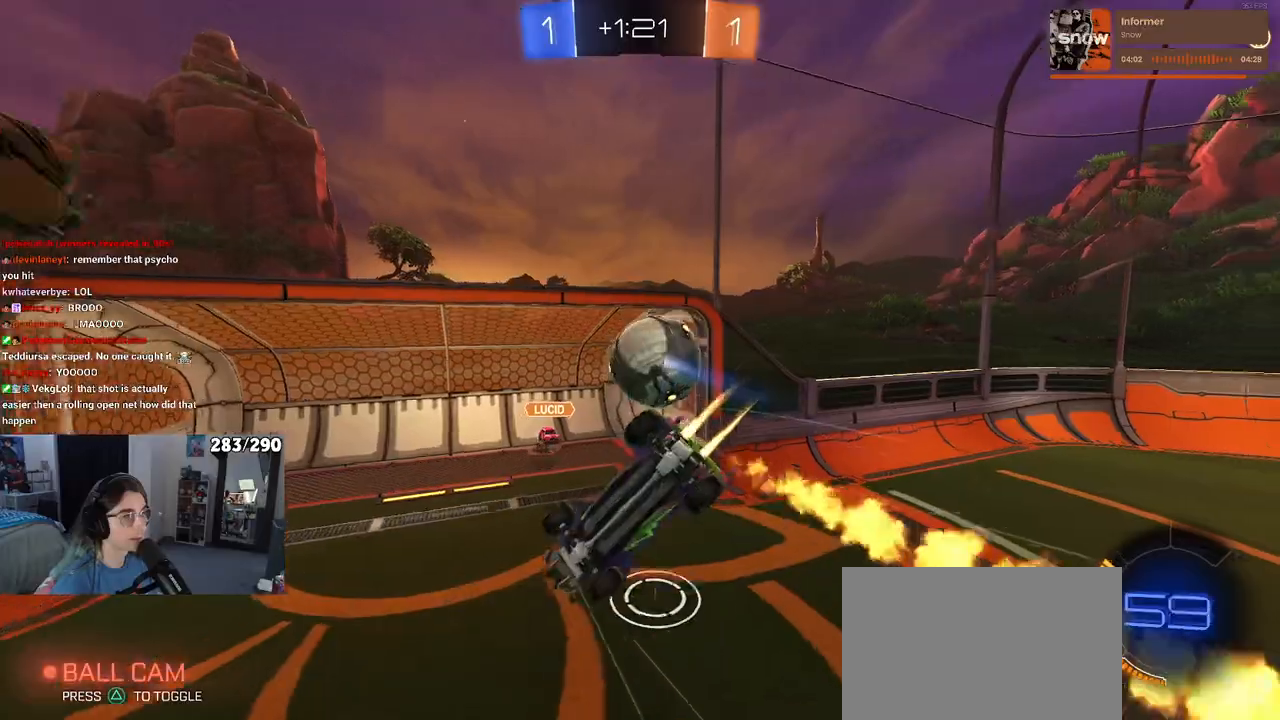
{"buttons": ["SQUARE"], "left_stick": "down", "right_stick": "center", "events": []}
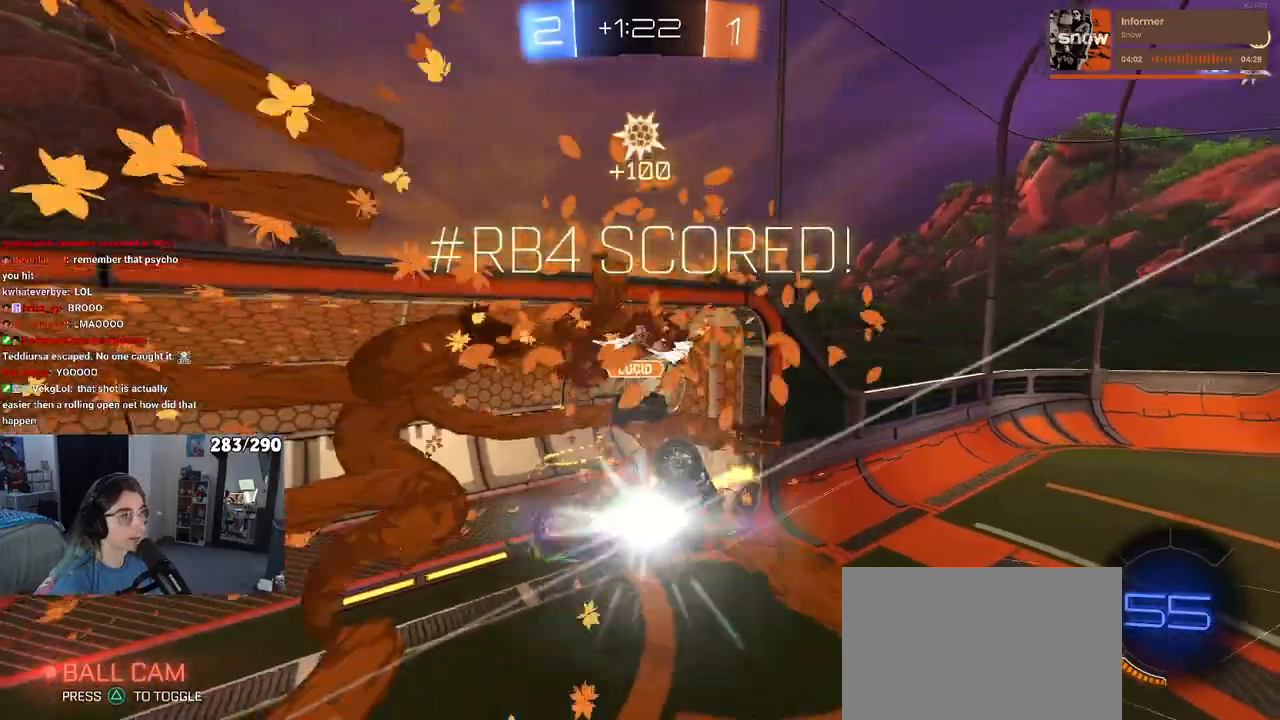
{"buttons": [], "left_stick": "center", "right_stick": "center", "events": [[33, "SQUARE", "up"], [83, "left_stick", "center"]]}